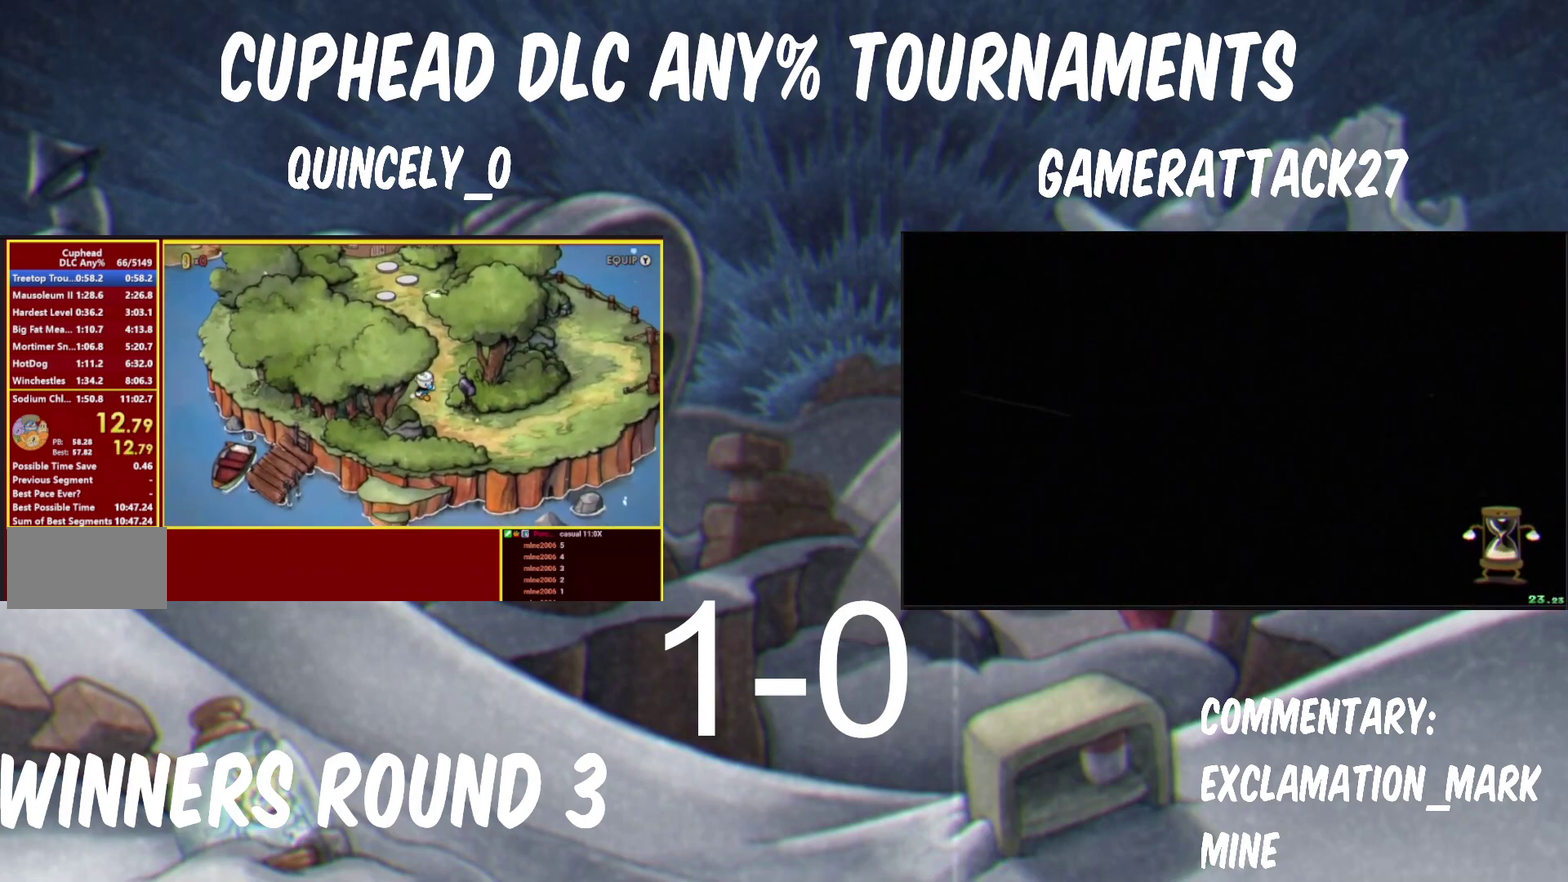
Gameplay with a controller (Nintendo layout); each line is a JSON object with the inputs held at the frame after it. "events" lists button and stick changes between this image and that frame as [ms after this image, input, new state], when the widget could be followed in between. Not read: R1.
{"buttons": [], "left_stick": "right", "right_stick": "center", "events": [[350, "left_stick", "right"]]}
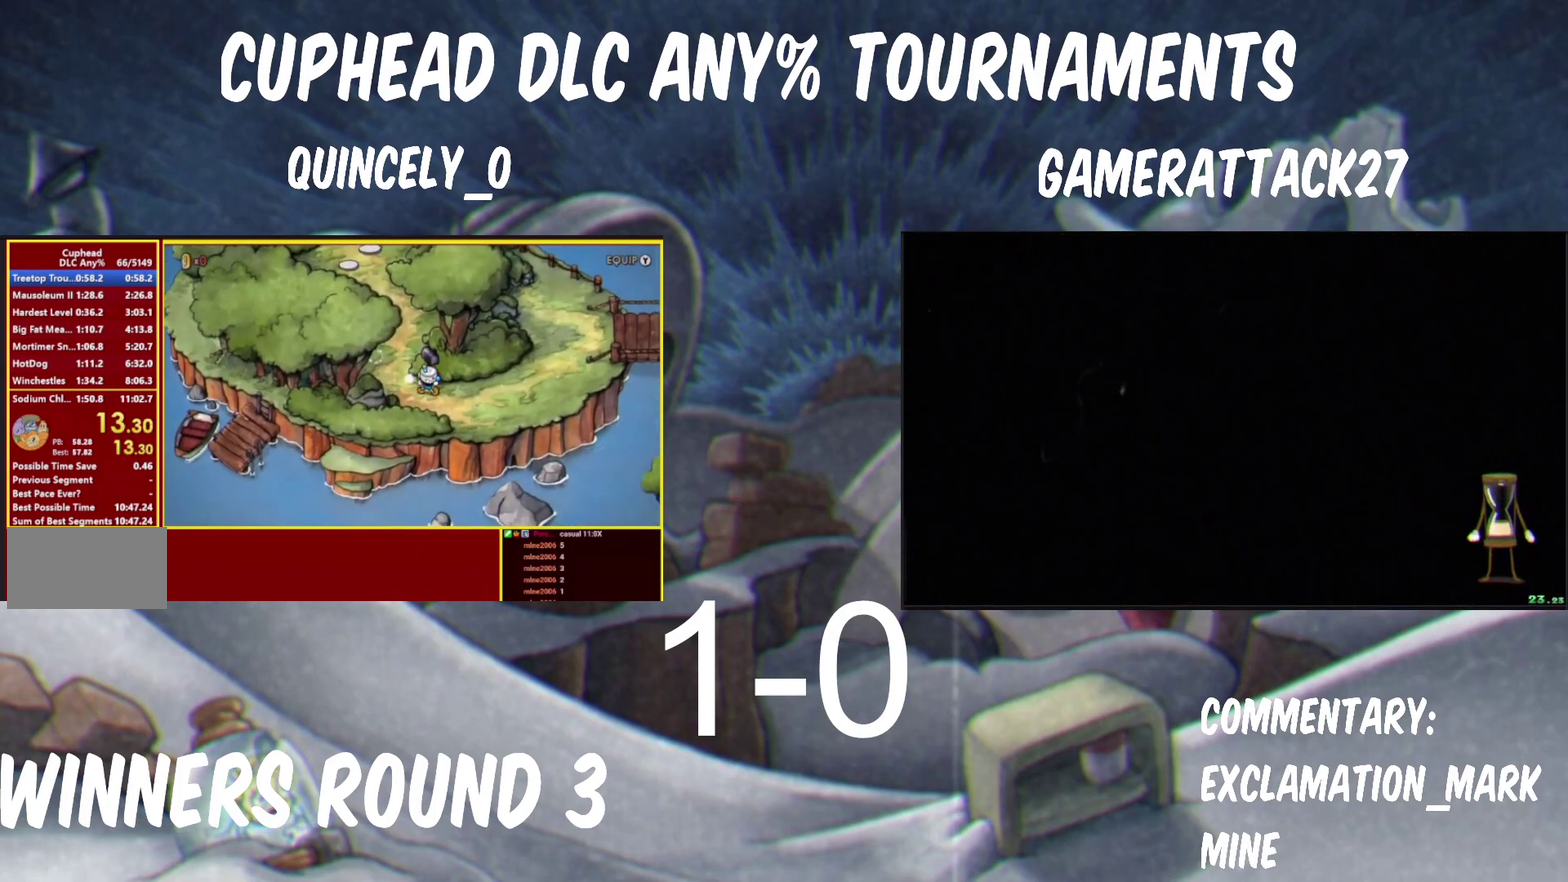
{"buttons": [], "left_stick": "right", "right_stick": "center", "events": []}
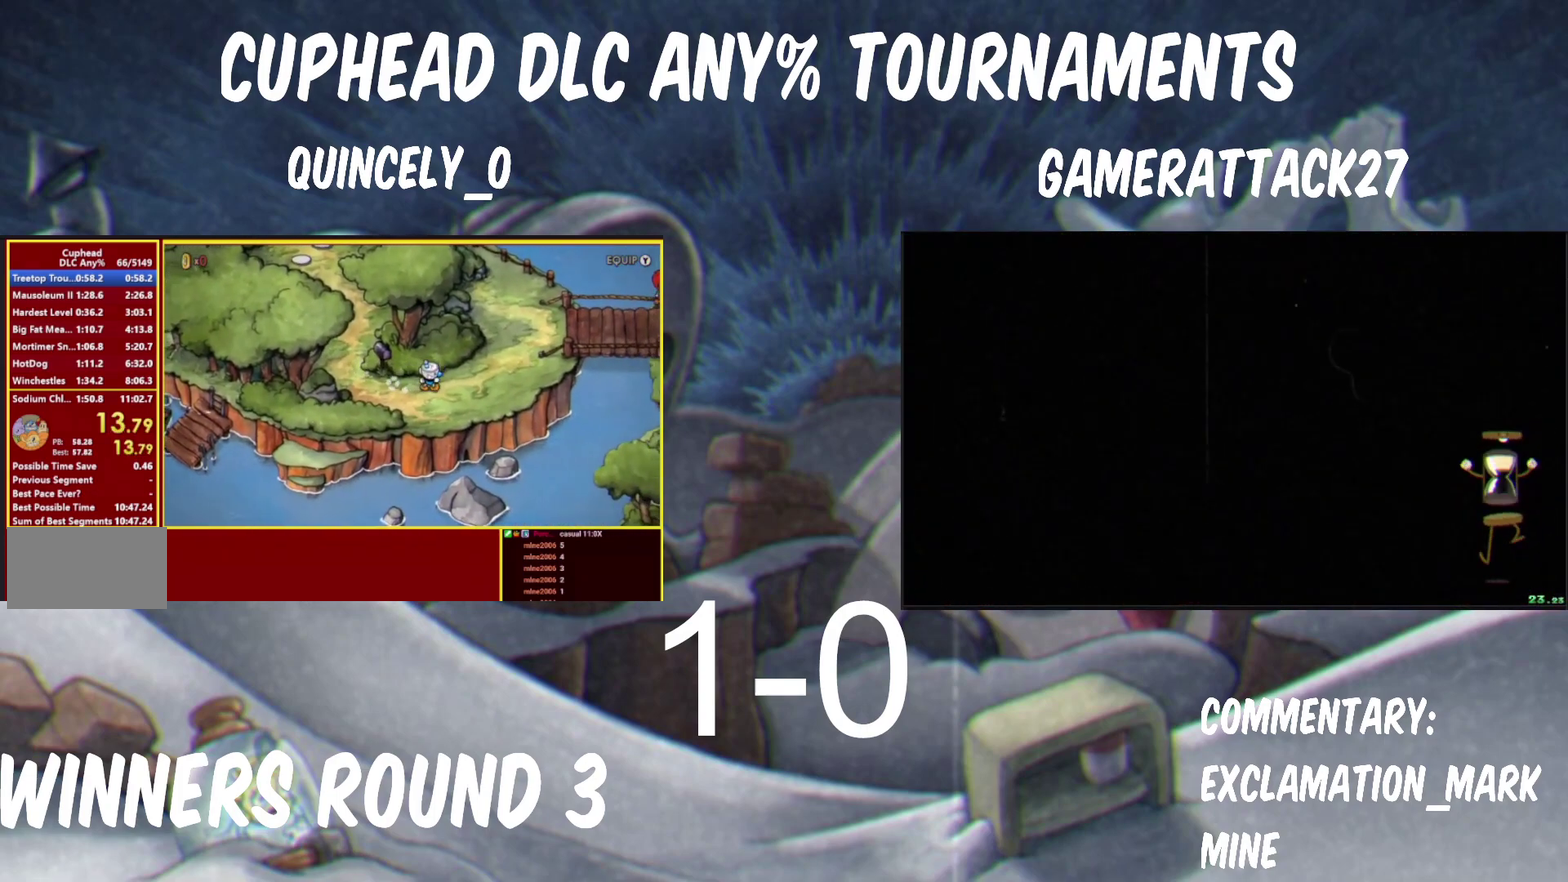
{"buttons": [], "left_stick": "right", "right_stick": "center", "events": []}
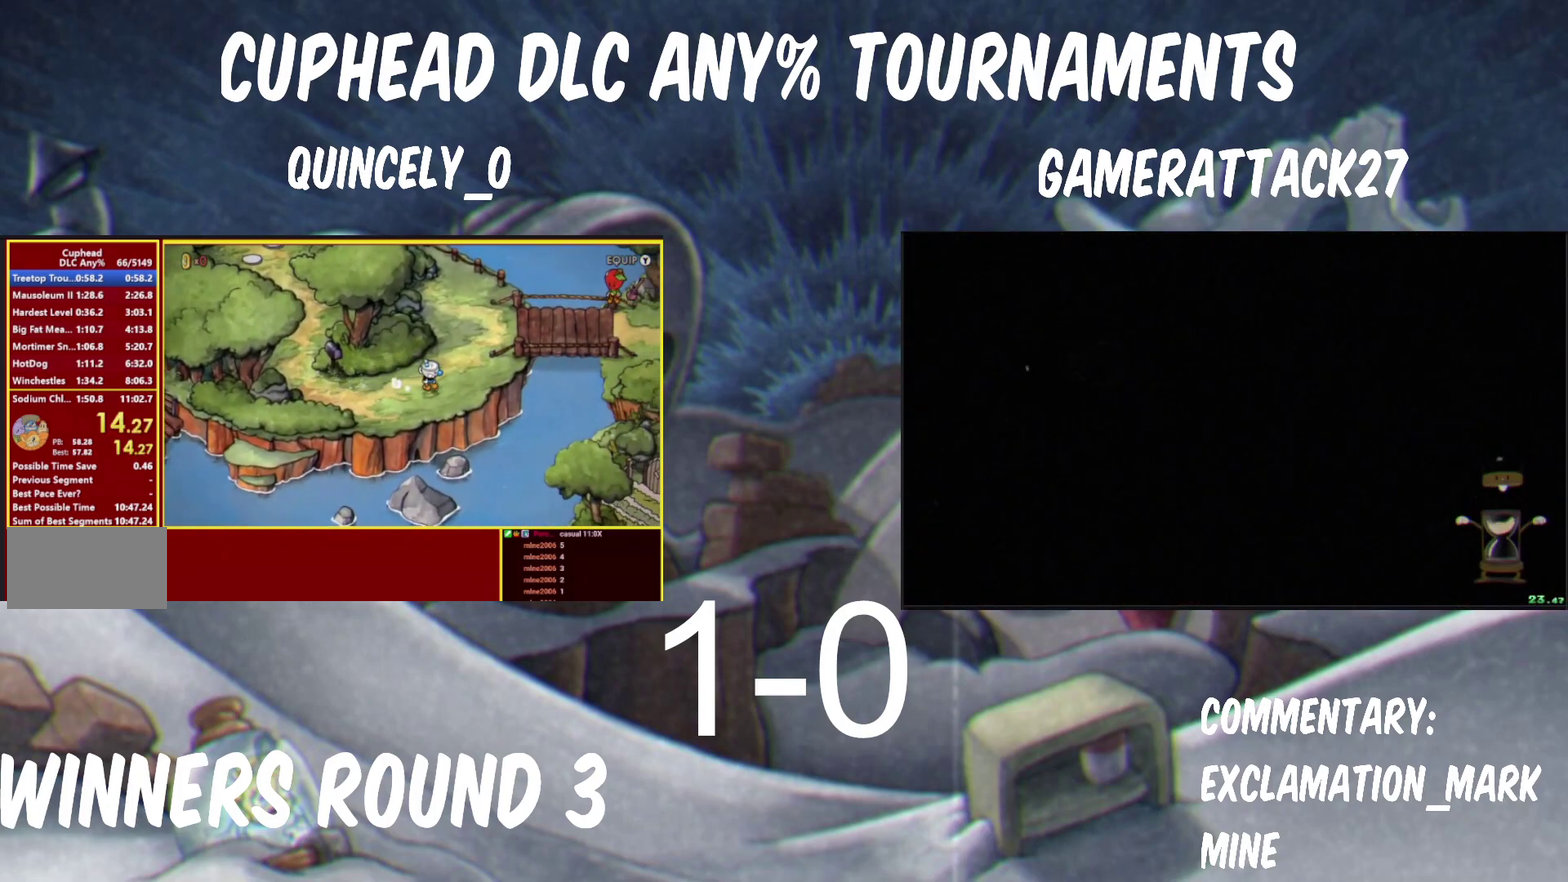
{"buttons": [], "left_stick": "up-right", "right_stick": "center", "events": [[167, "left_stick", "up-right"]]}
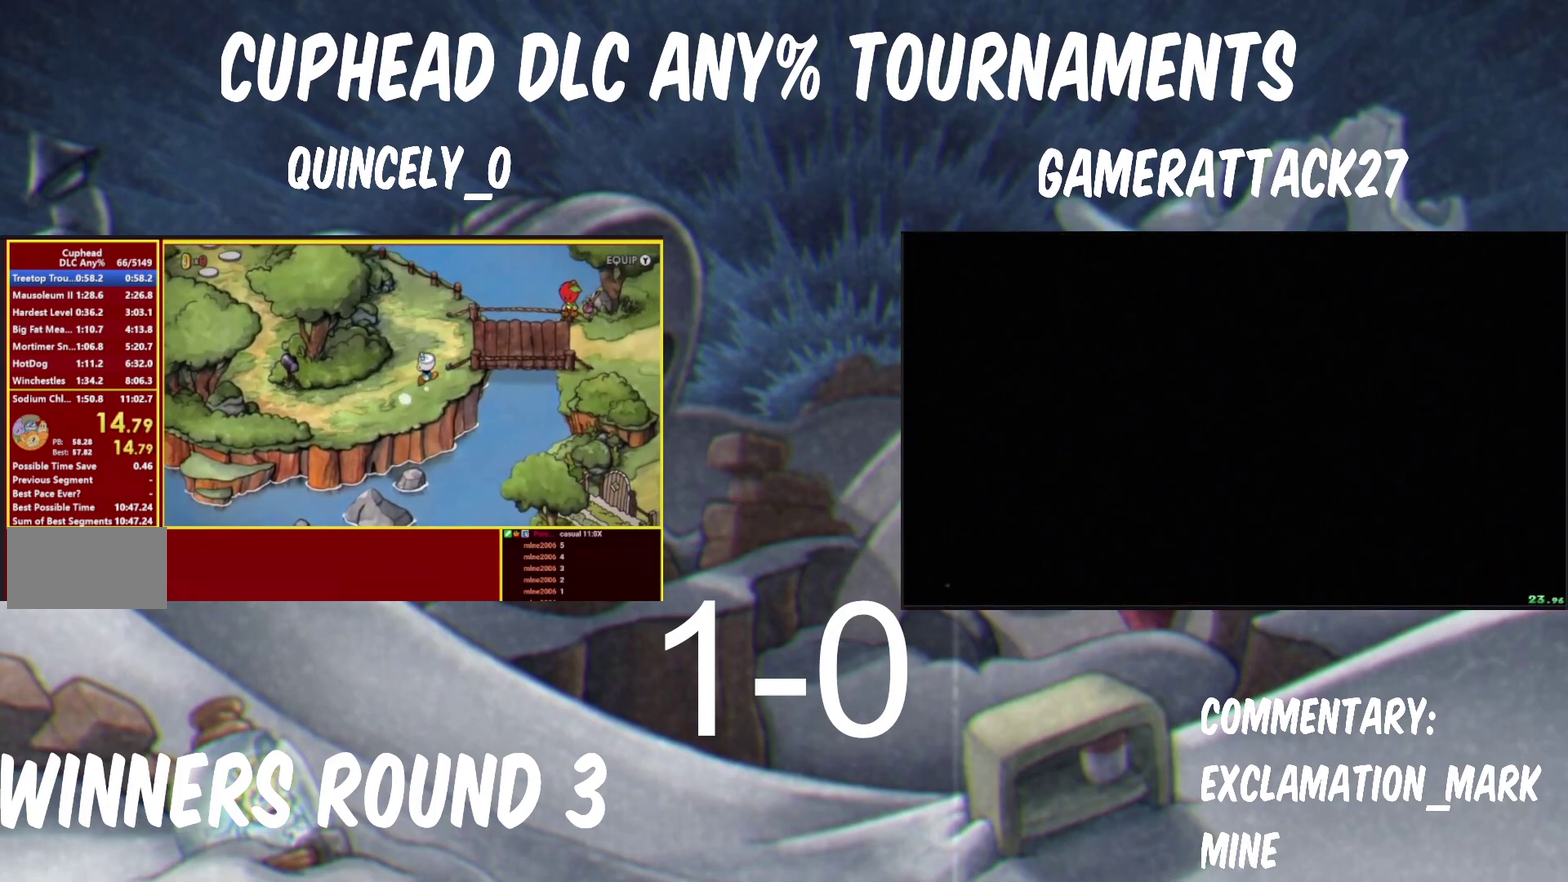
{"buttons": [], "left_stick": "up-right", "right_stick": "center", "events": []}
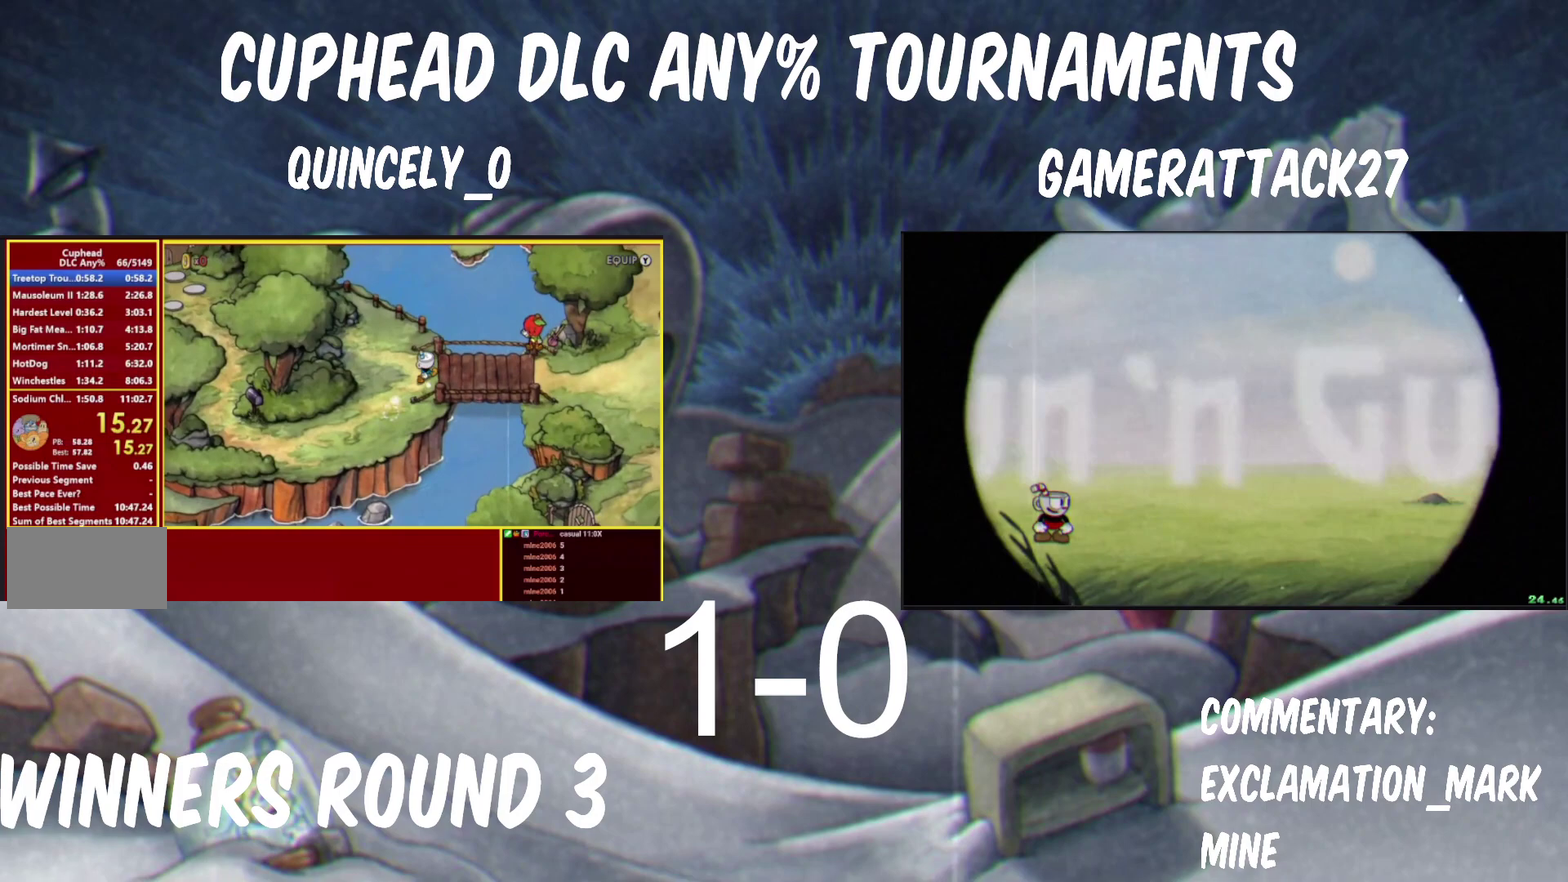
{"buttons": ["L3"], "left_stick": "right", "right_stick": "center"}
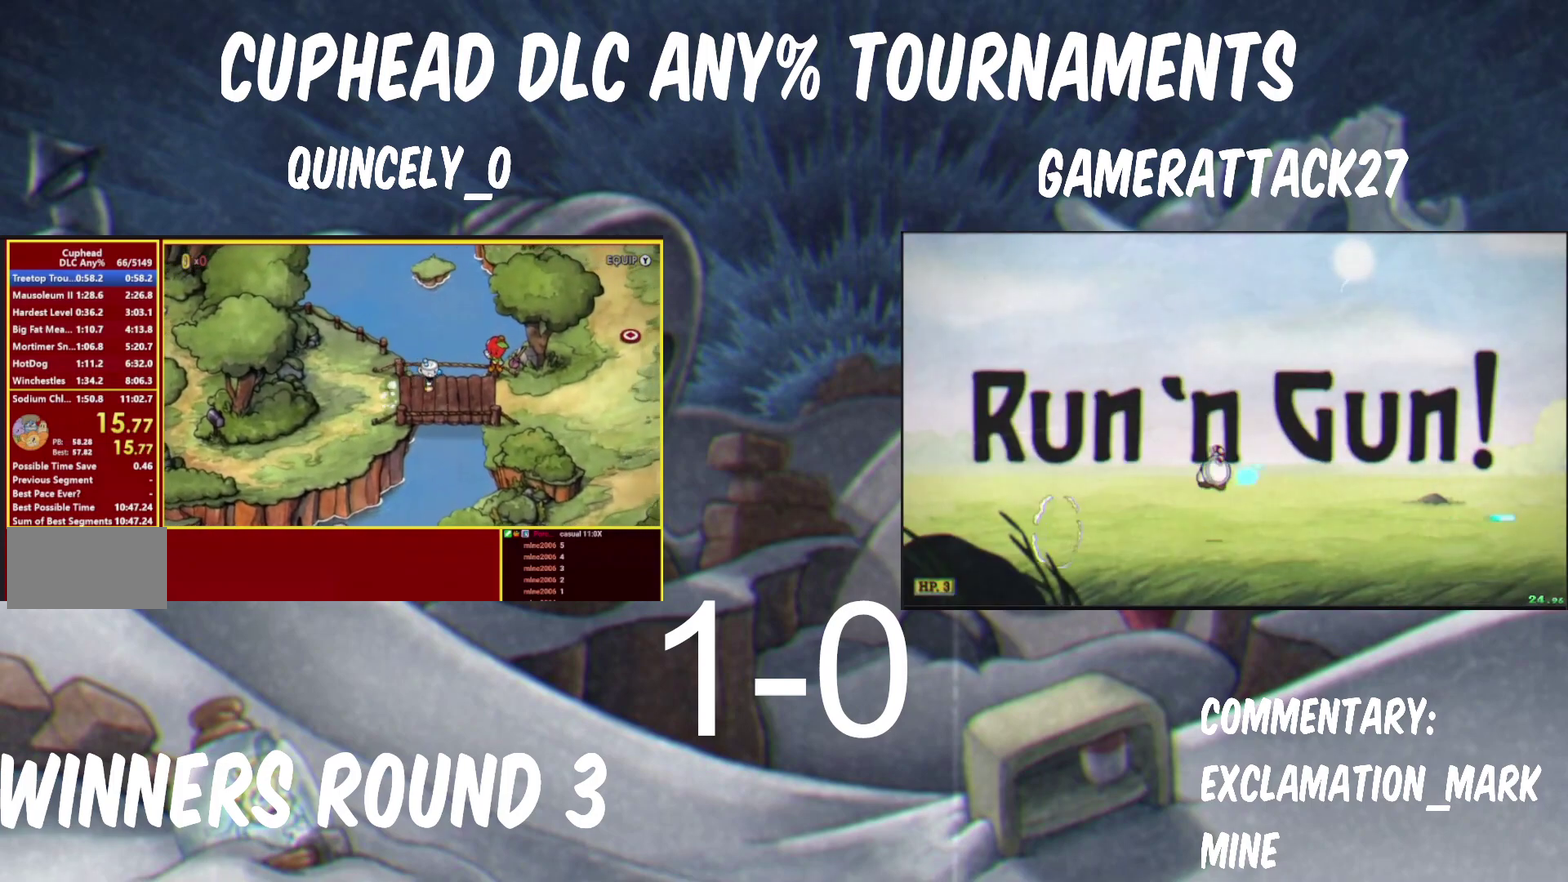
{"buttons": [], "left_stick": "right", "right_stick": "center"}
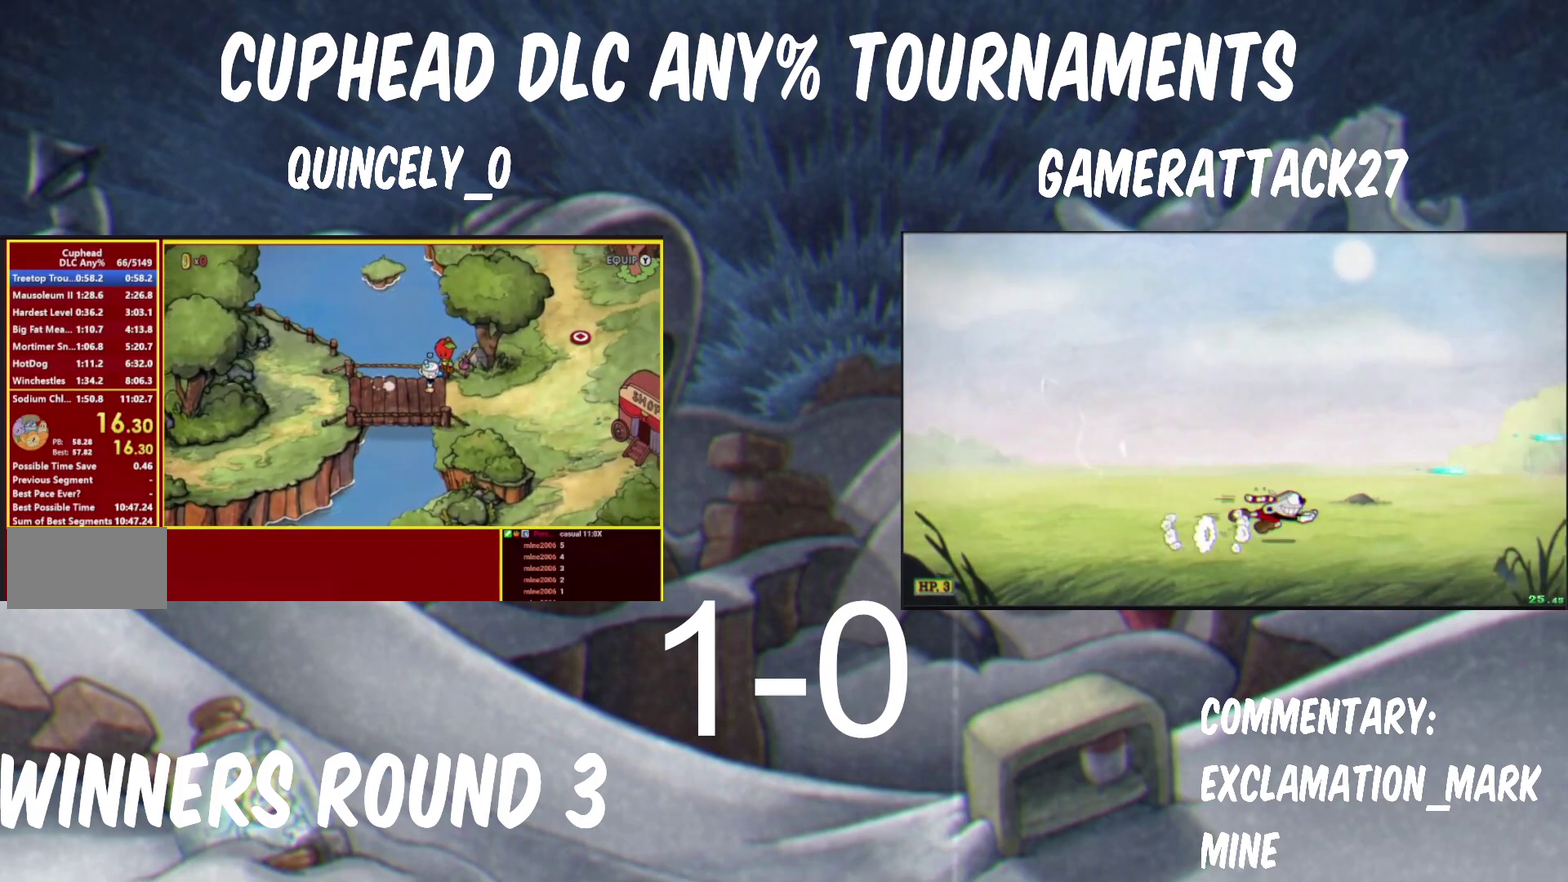
{"buttons": [], "left_stick": "center", "right_stick": "center", "events": [[367, "left_stick", "center"]]}
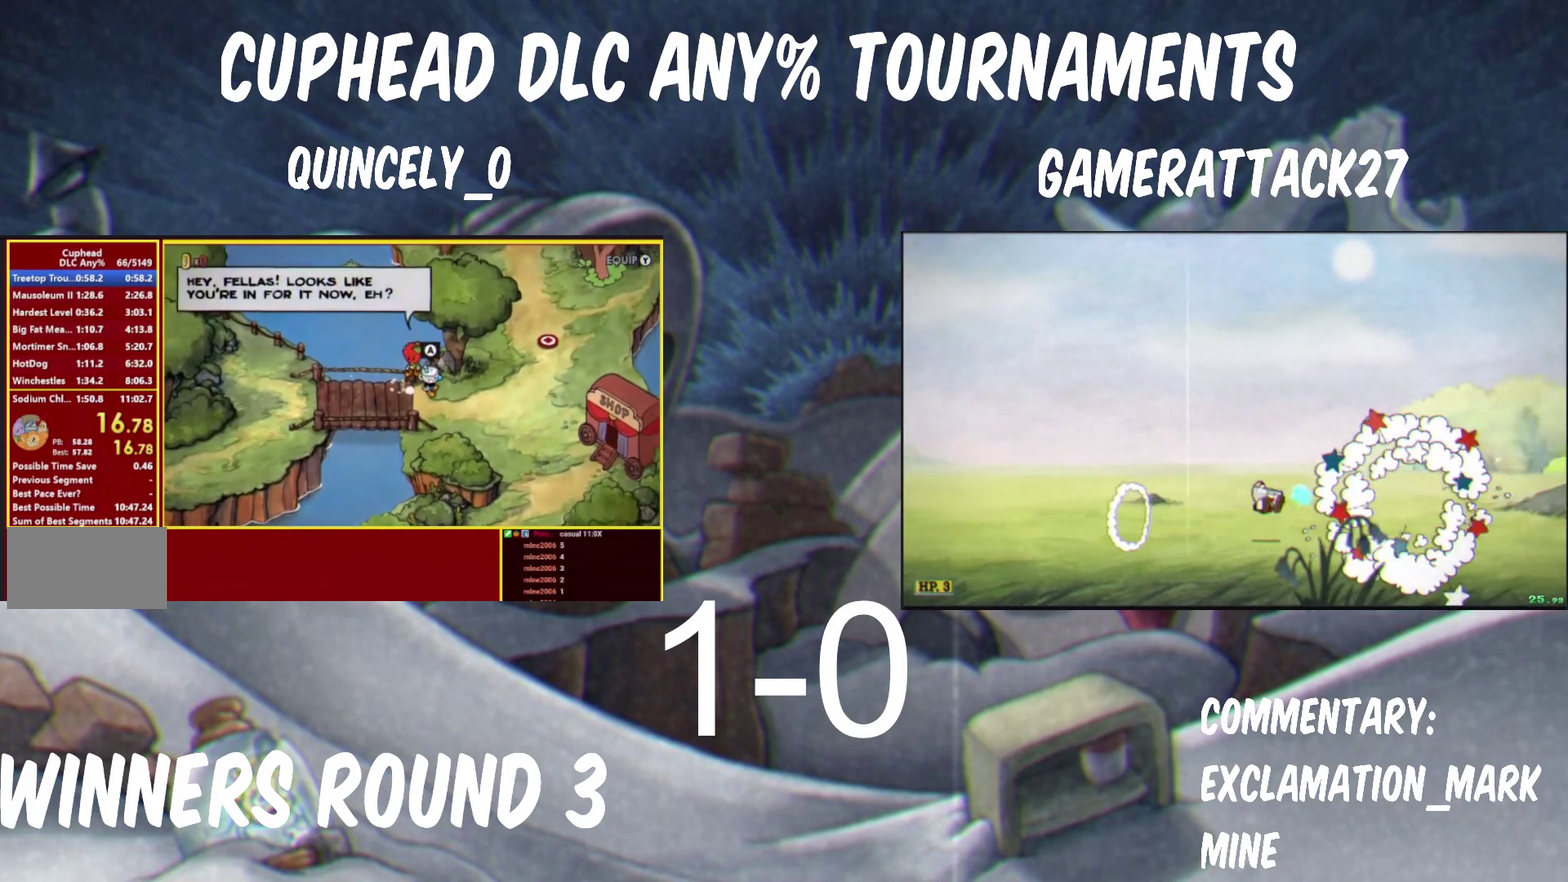
{"buttons": [], "left_stick": "center", "right_stick": "center", "events": [[83, "A", "down"], [150, "A", "up"], [367, "A", "down"], [417, "A", "up"]]}
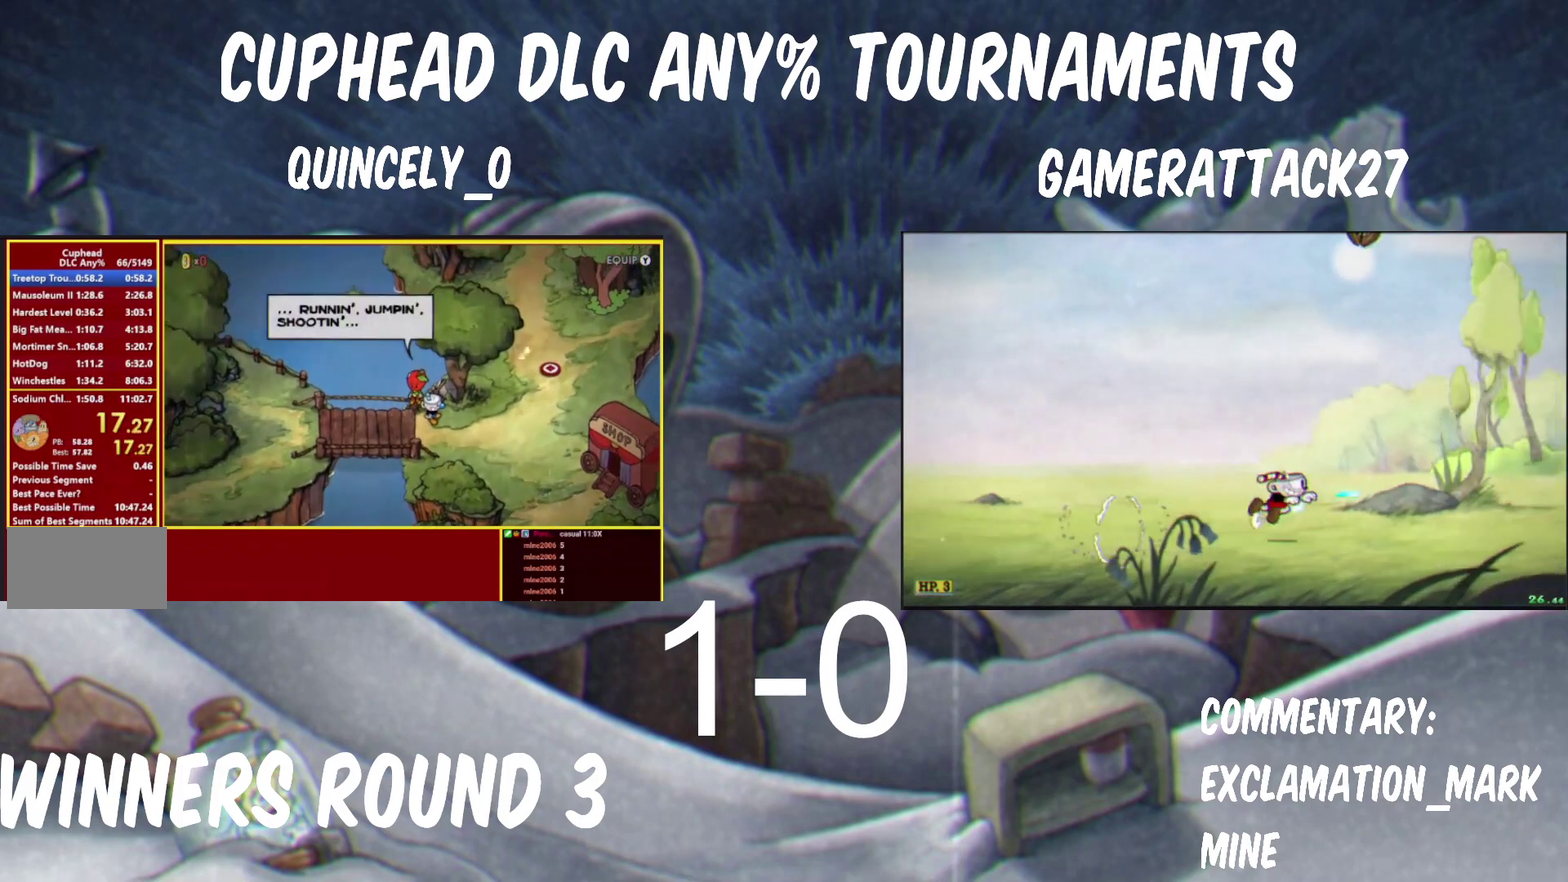
{"buttons": [], "left_stick": "center", "right_stick": "center", "events": []}
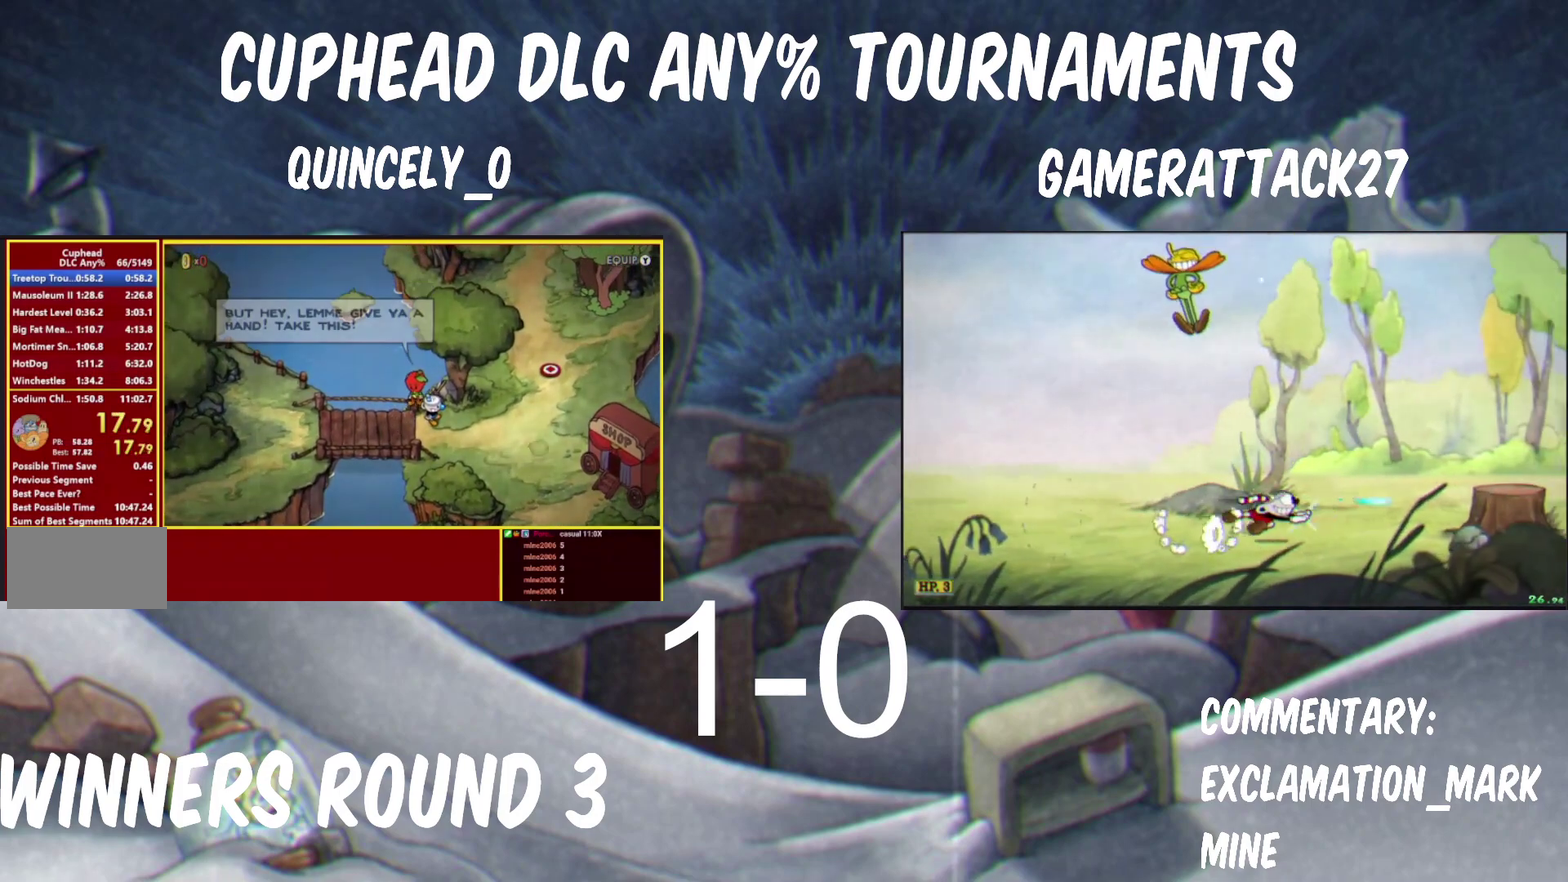
{"buttons": [], "left_stick": "center", "right_stick": "center", "events": []}
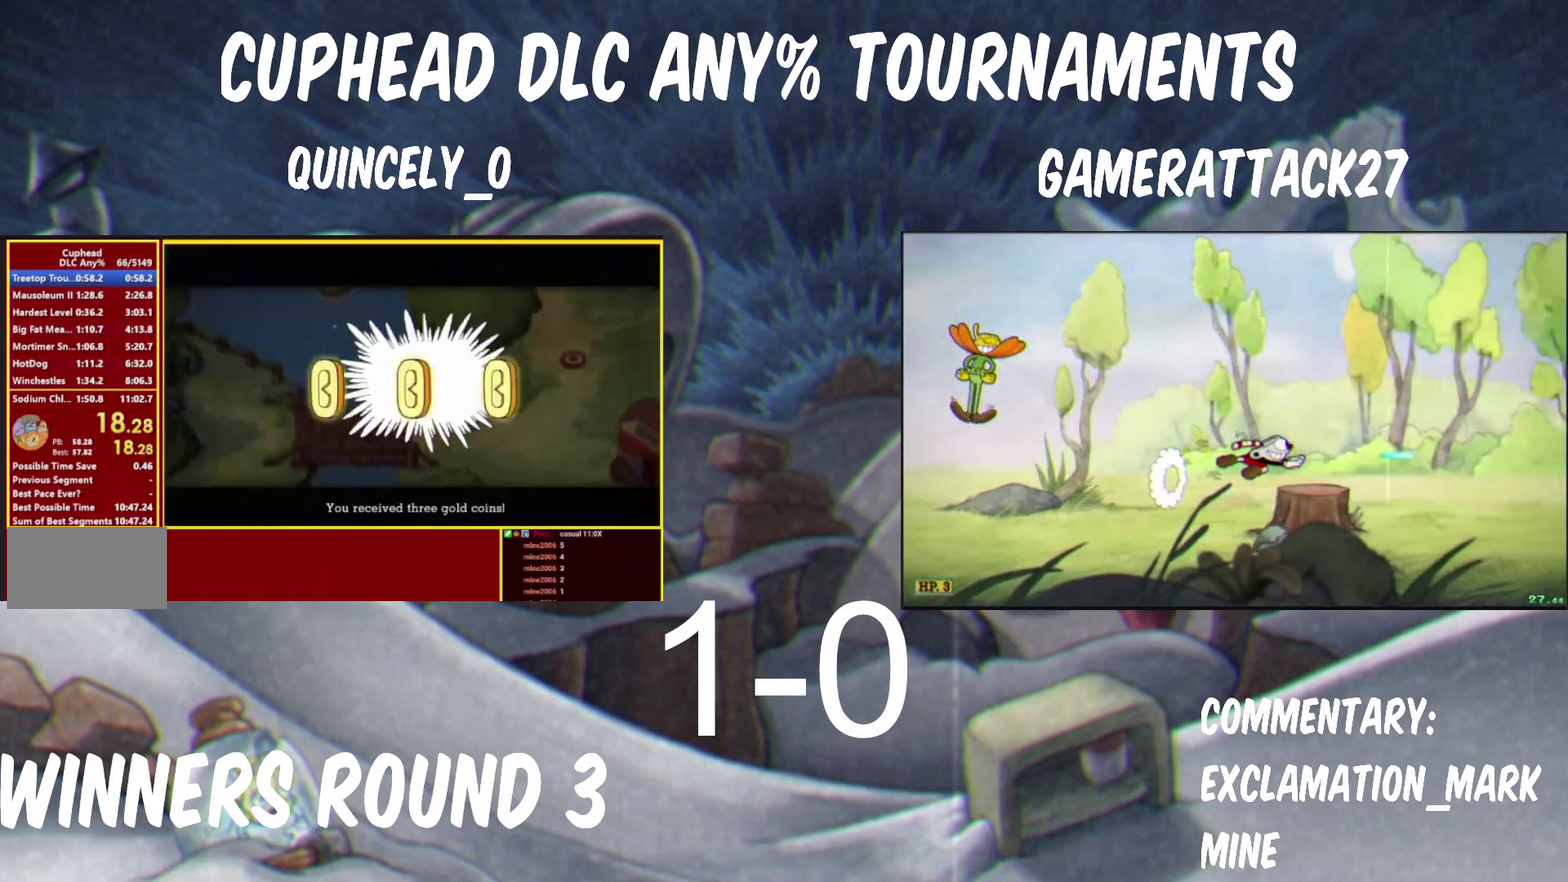
{"buttons": ["A"], "left_stick": "right", "right_stick": "center"}
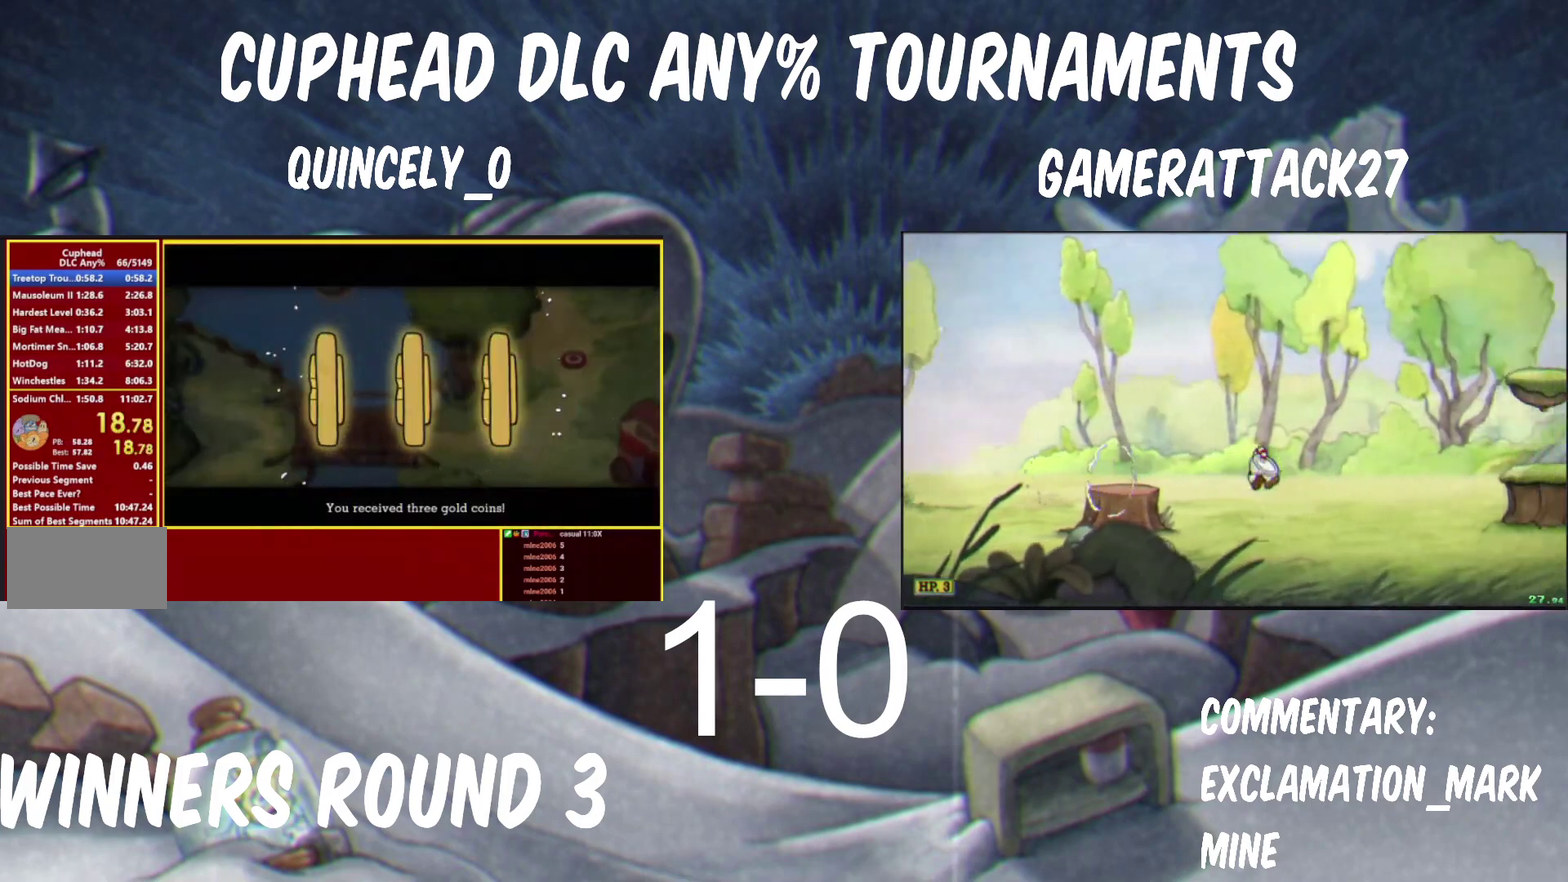
{"buttons": ["A"], "left_stick": "right", "right_stick": "center"}
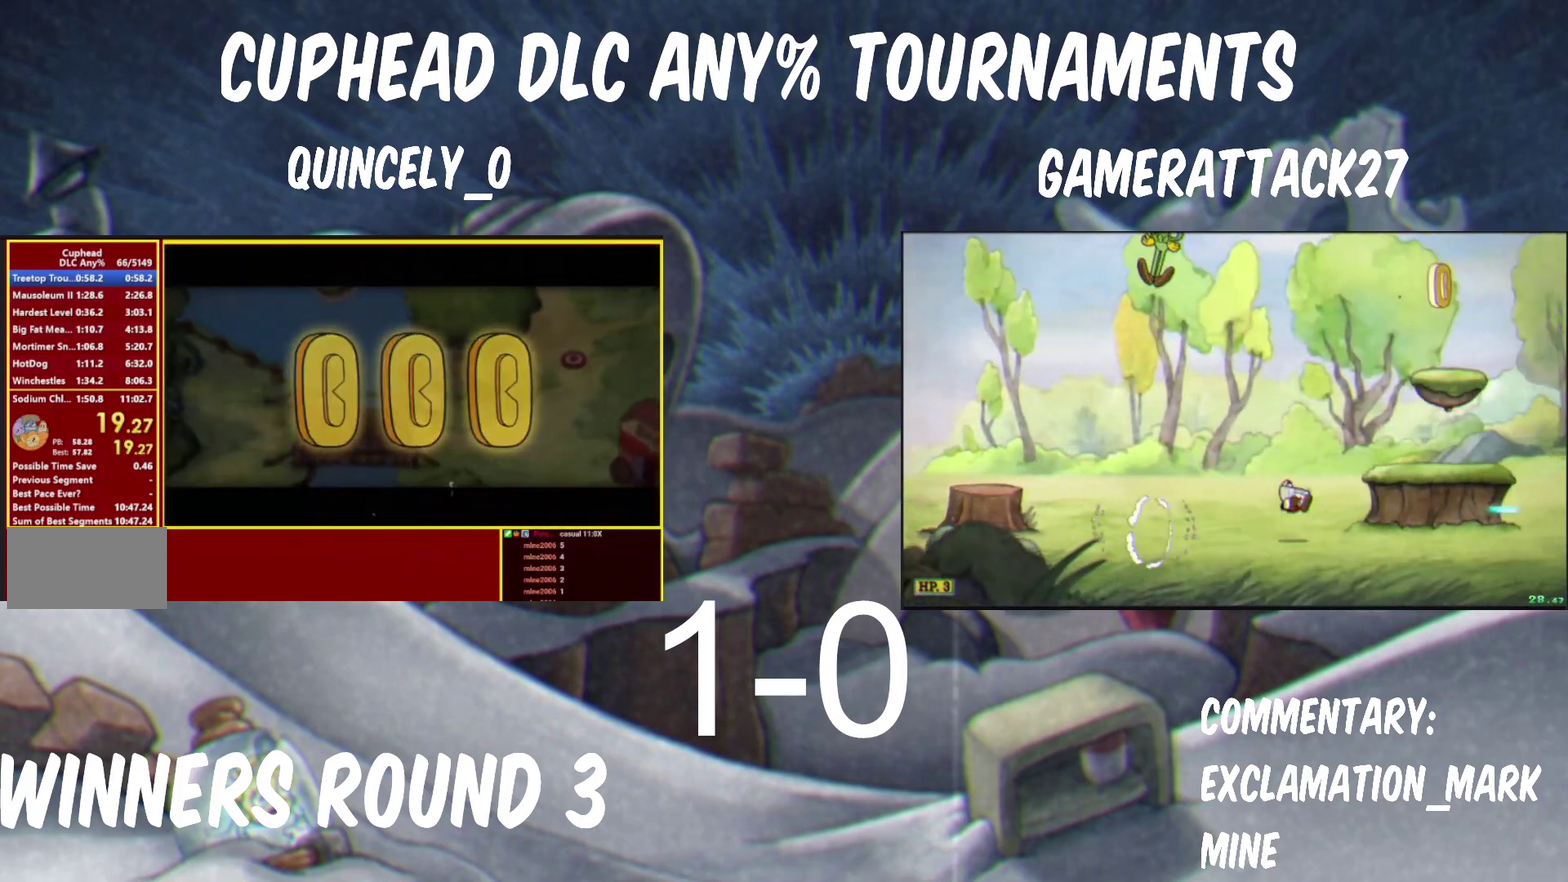
{"buttons": [], "left_stick": "right", "right_stick": "center", "events": [[67, "A", "up"], [117, "A", "down"], [183, "A", "up"]]}
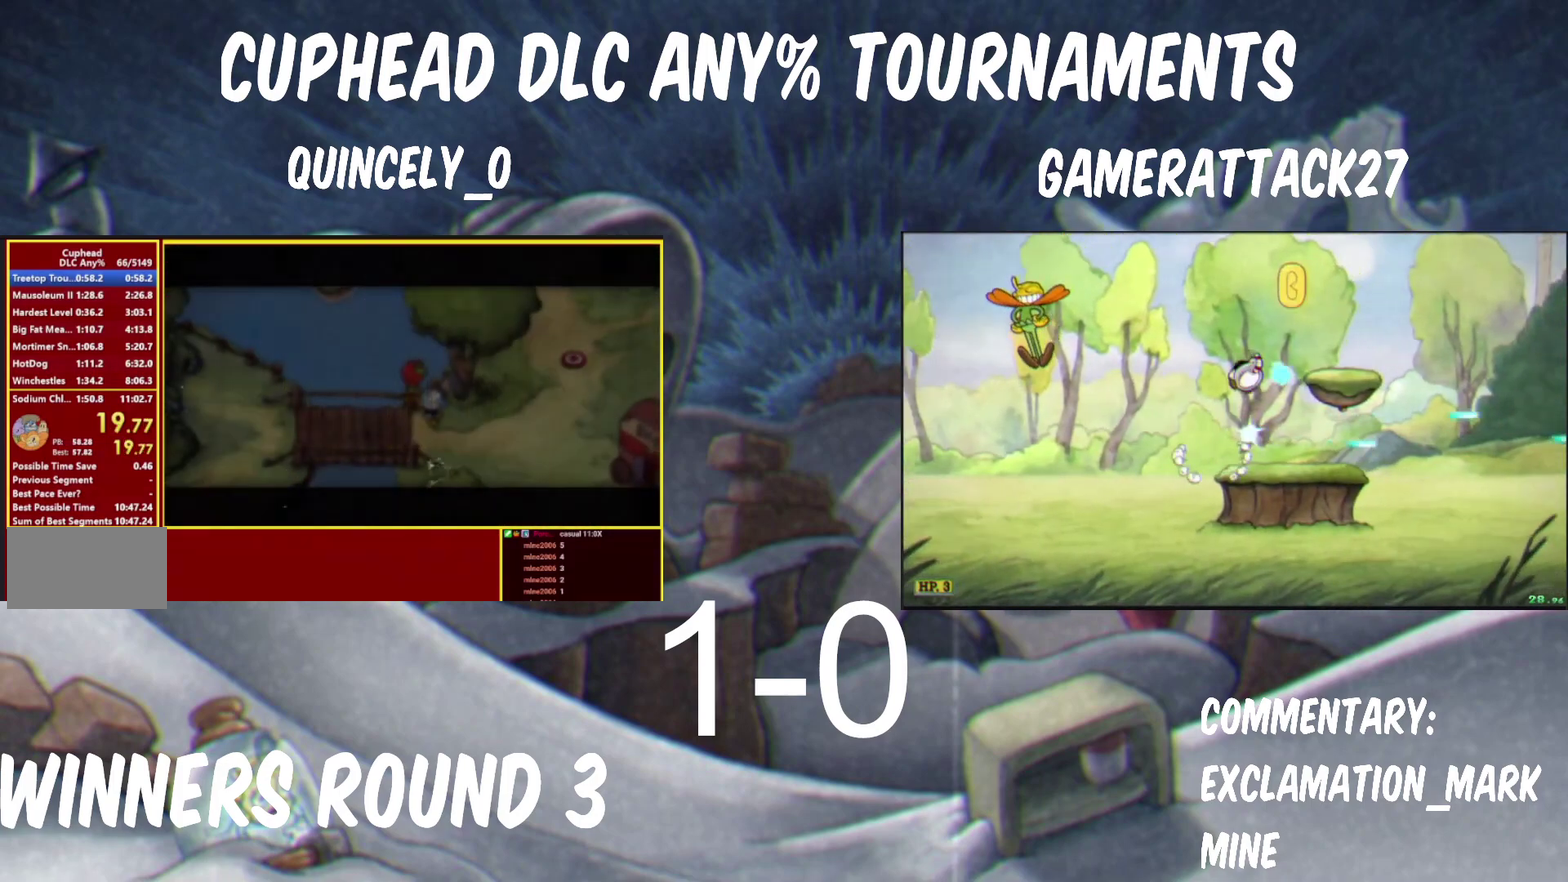
{"buttons": [], "left_stick": "right", "right_stick": "center", "events": []}
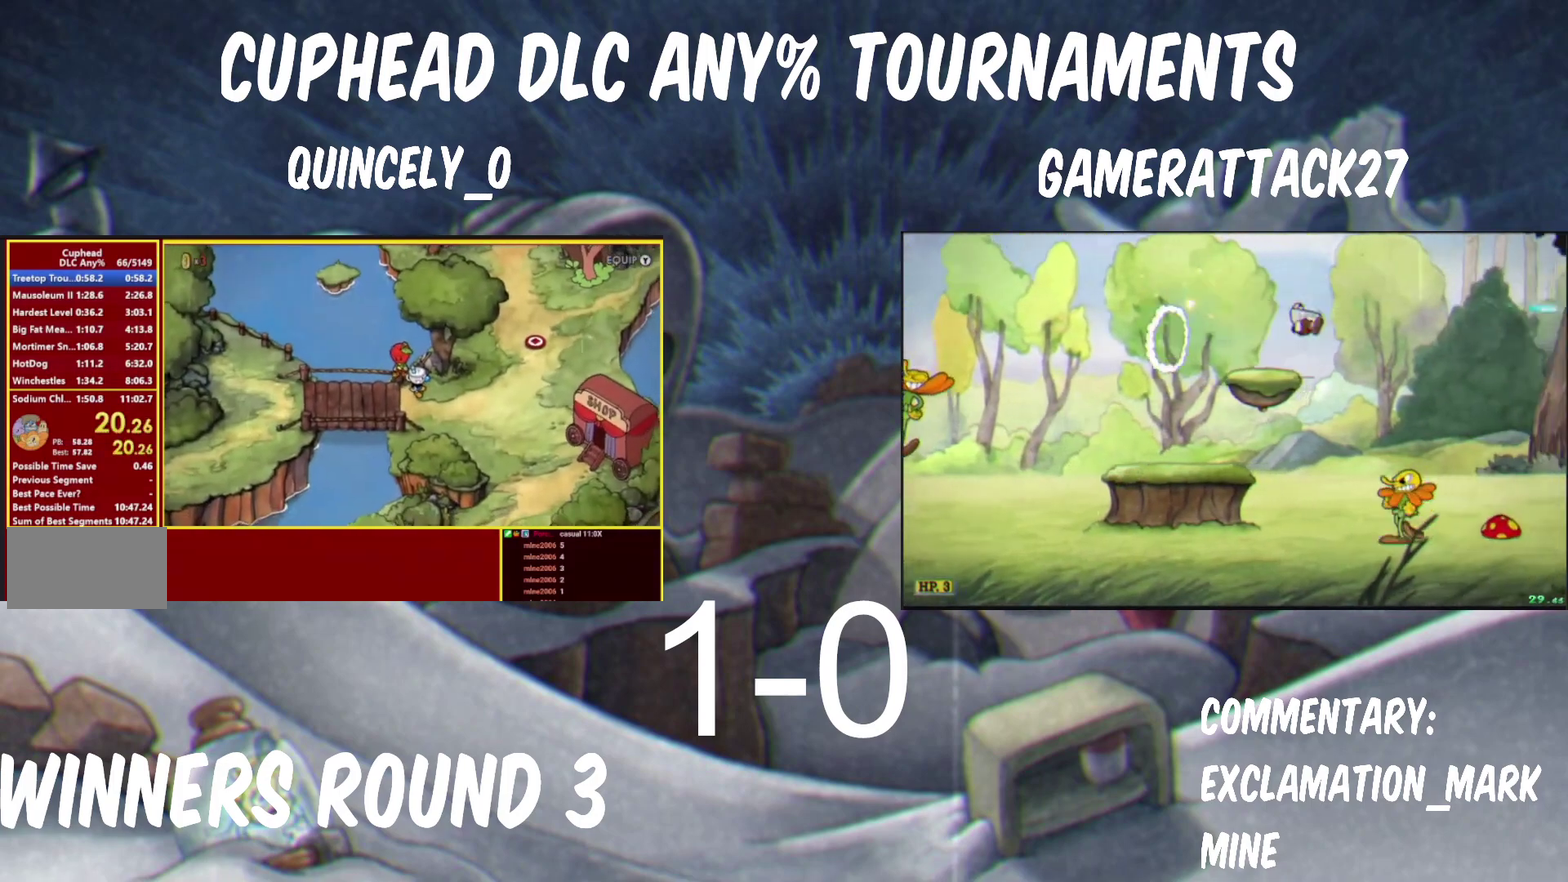
{"buttons": [], "left_stick": "right", "right_stick": "center", "events": [[67, "left_stick", "down-left"], [350, "left_stick", "right"]]}
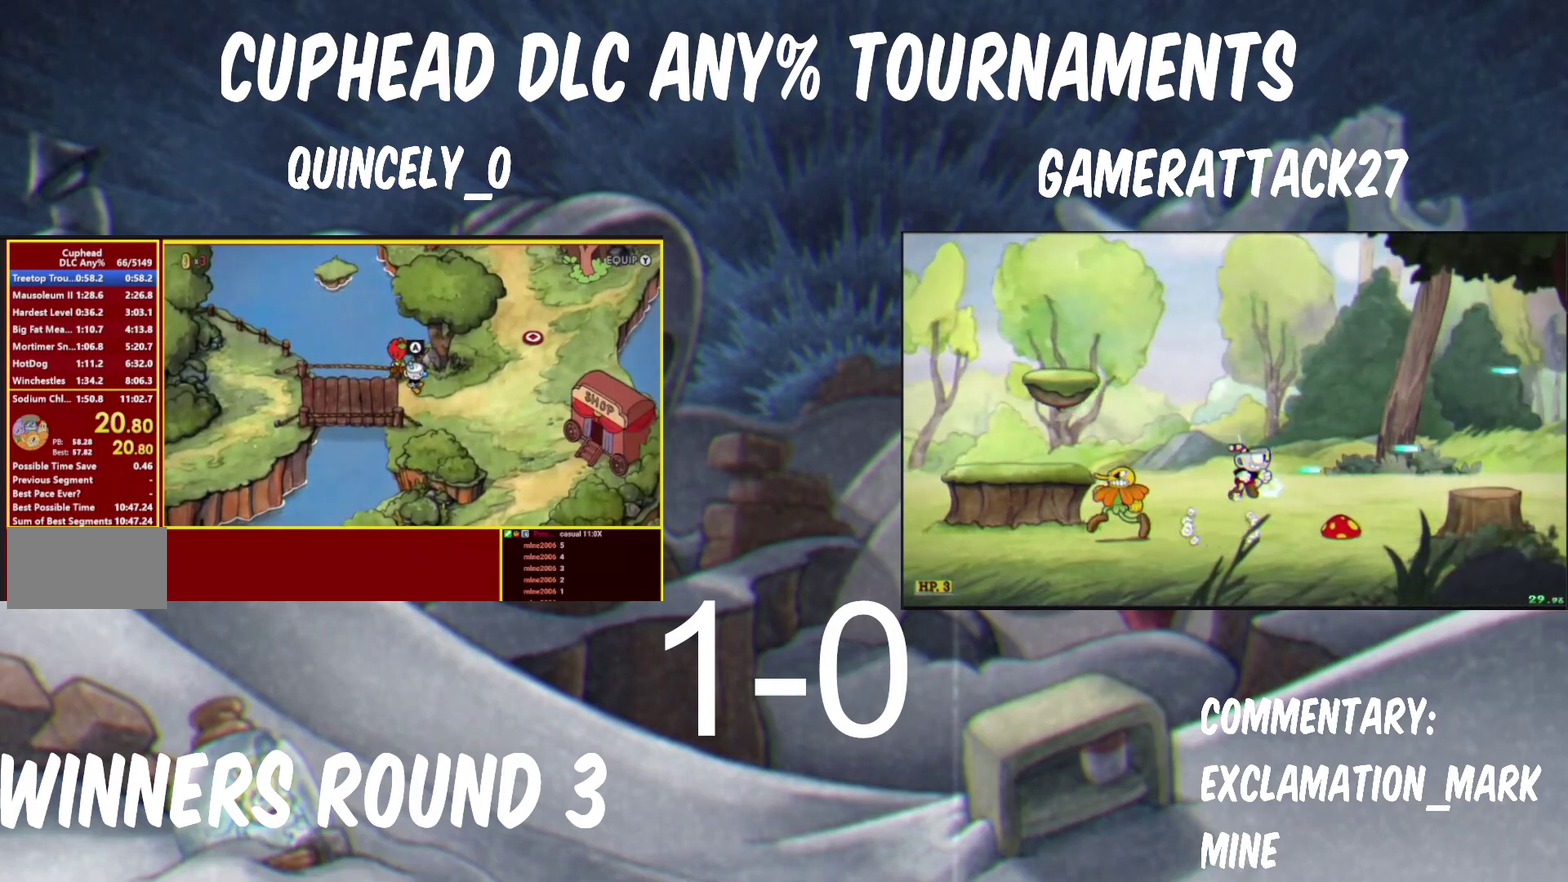
{"buttons": [], "left_stick": "right", "right_stick": "center", "events": []}
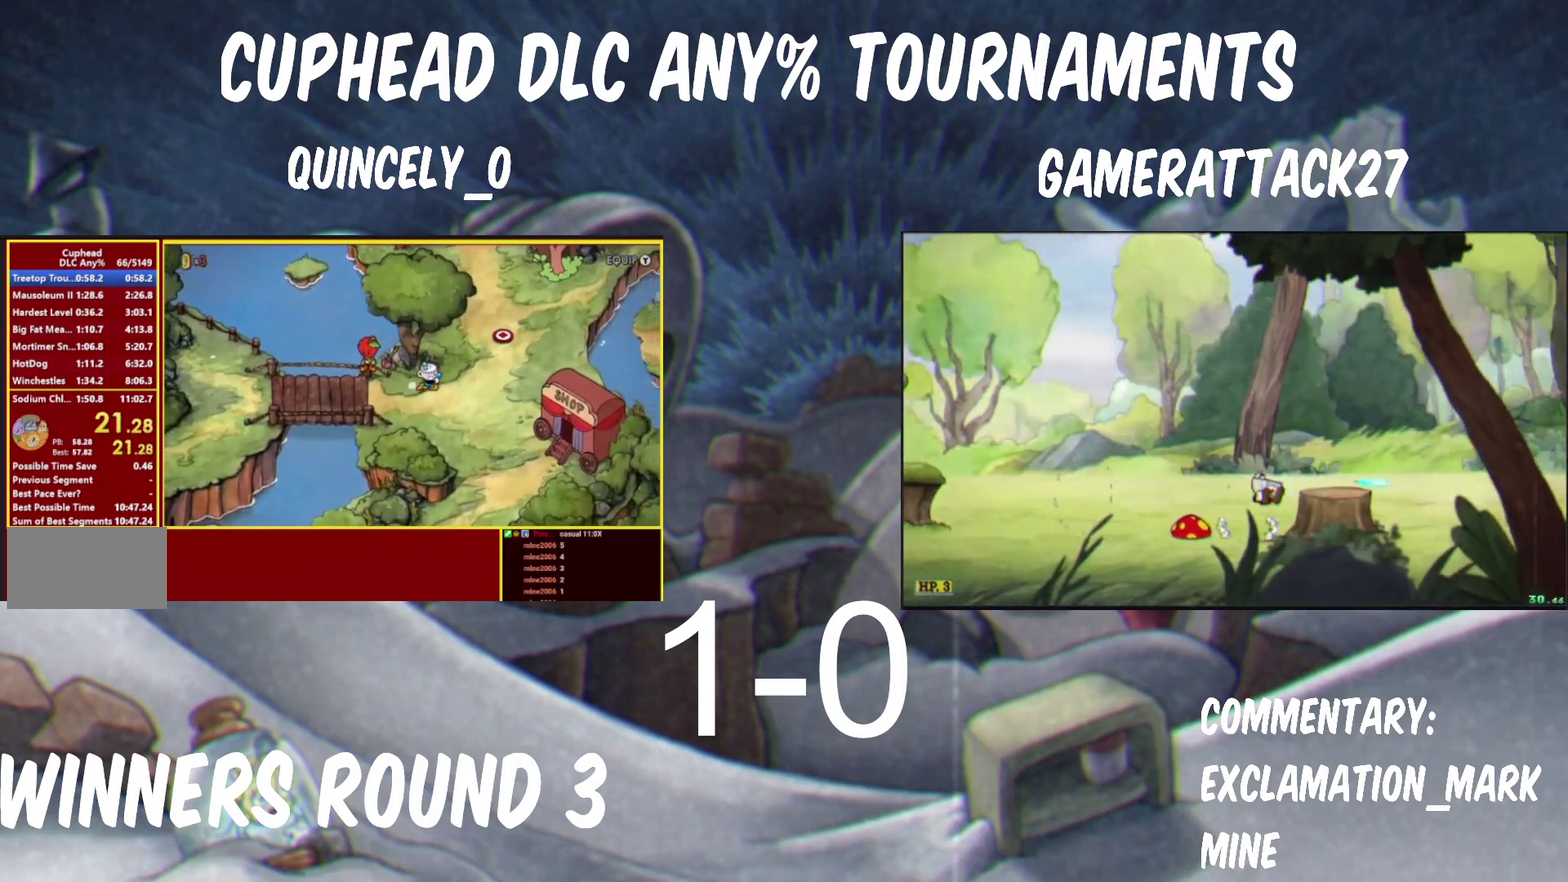
{"buttons": [], "left_stick": "up-right", "right_stick": "center", "events": [[50, "left_stick", "up-right"]]}
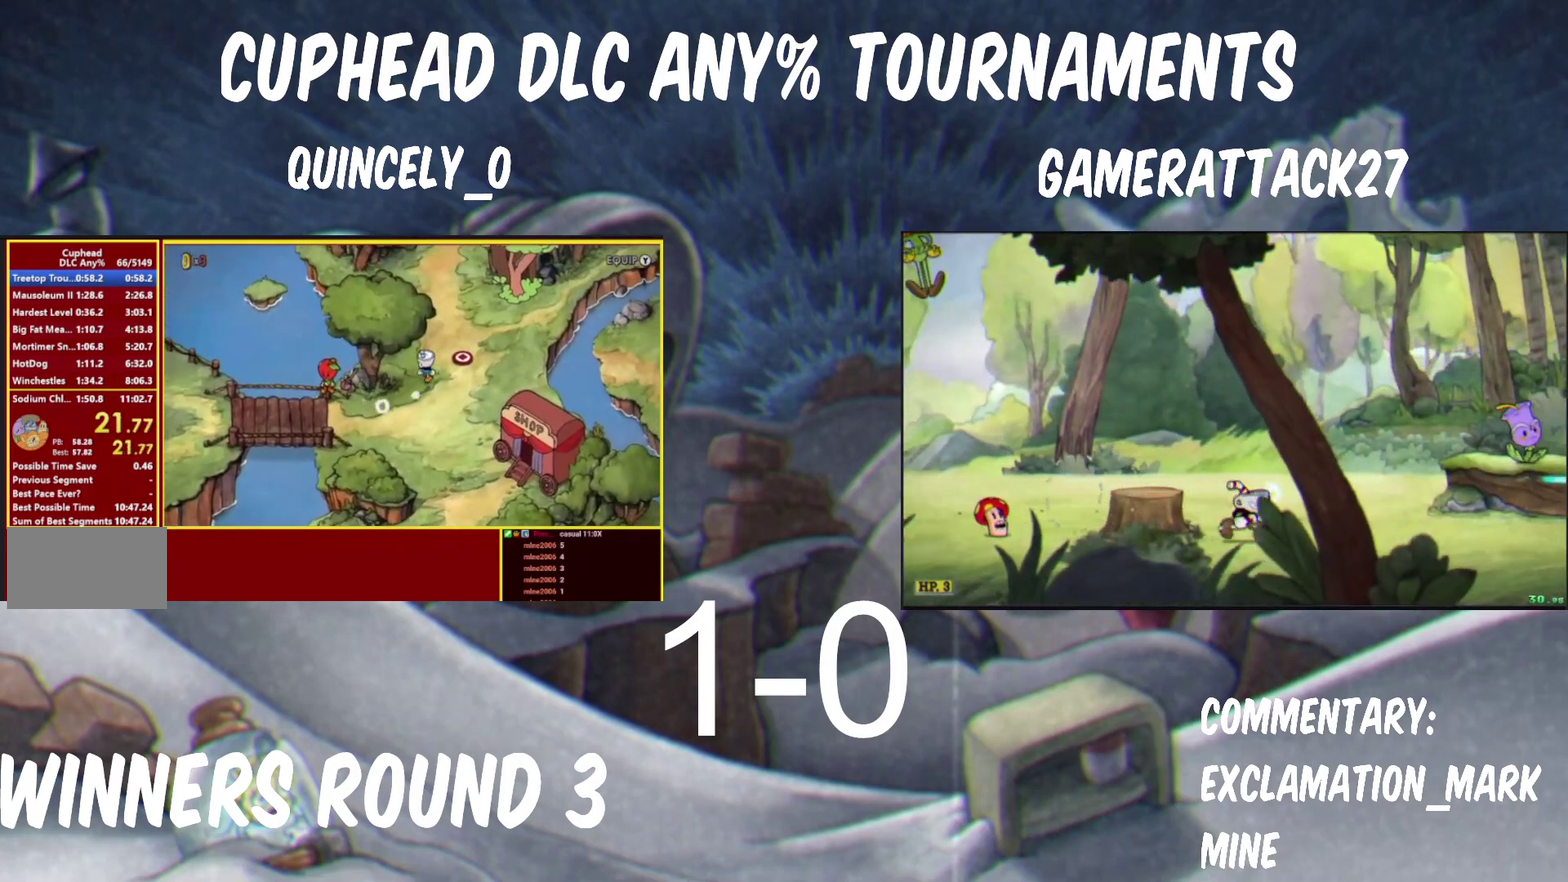
{"buttons": [], "left_stick": "center", "right_stick": "center", "events": [[183, "A", "down"], [233, "A", "up"], [283, "left_stick", "center"]]}
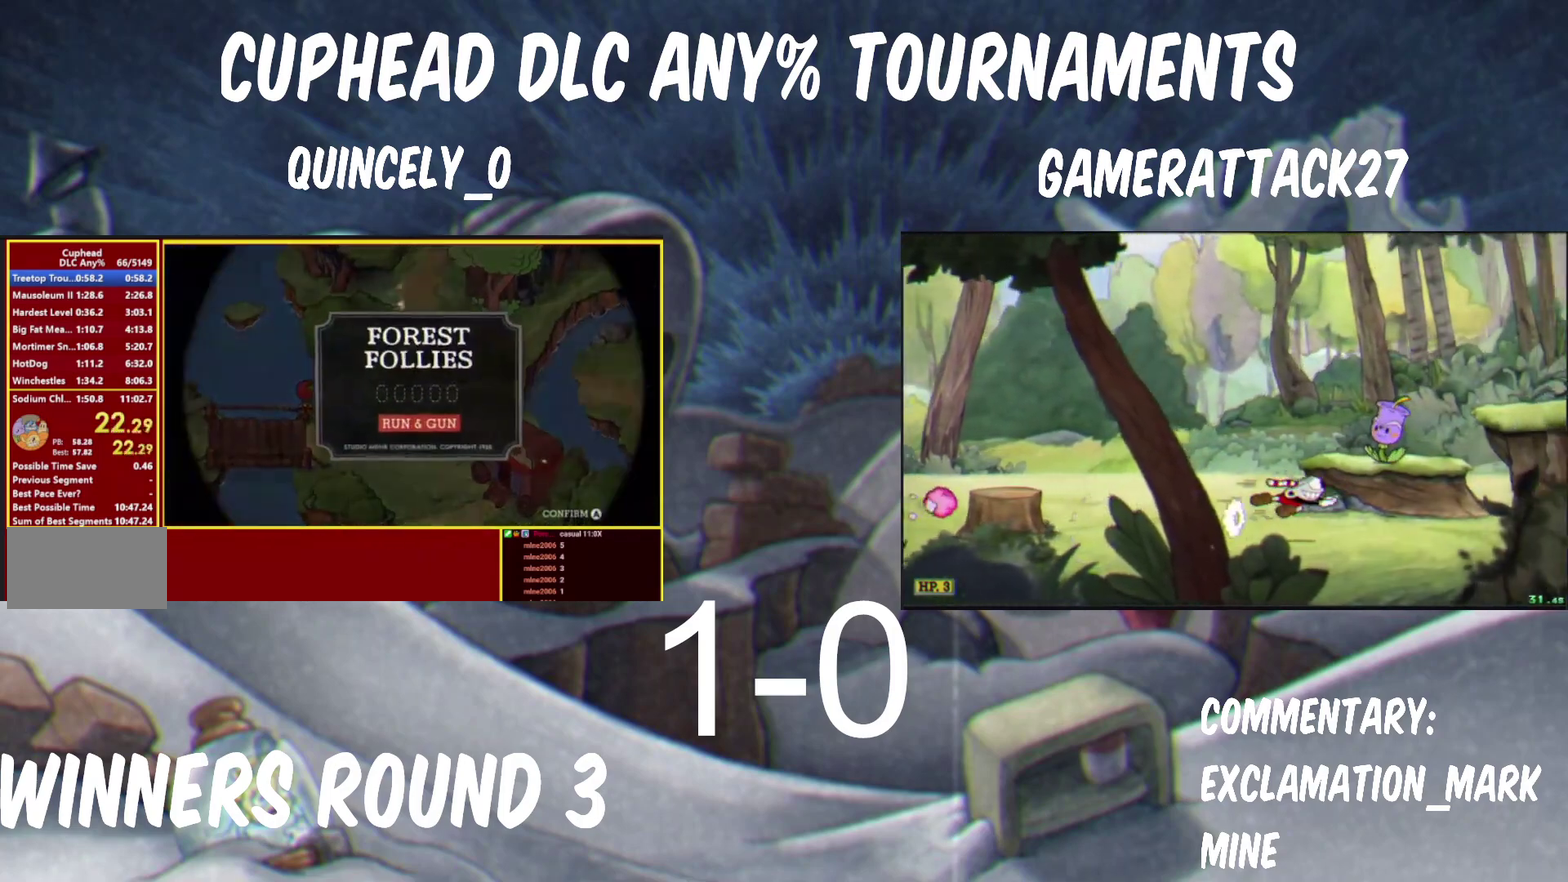
{"buttons": ["Y"], "left_stick": "center", "right_stick": "center", "events": [[150, "Y", "down"]]}